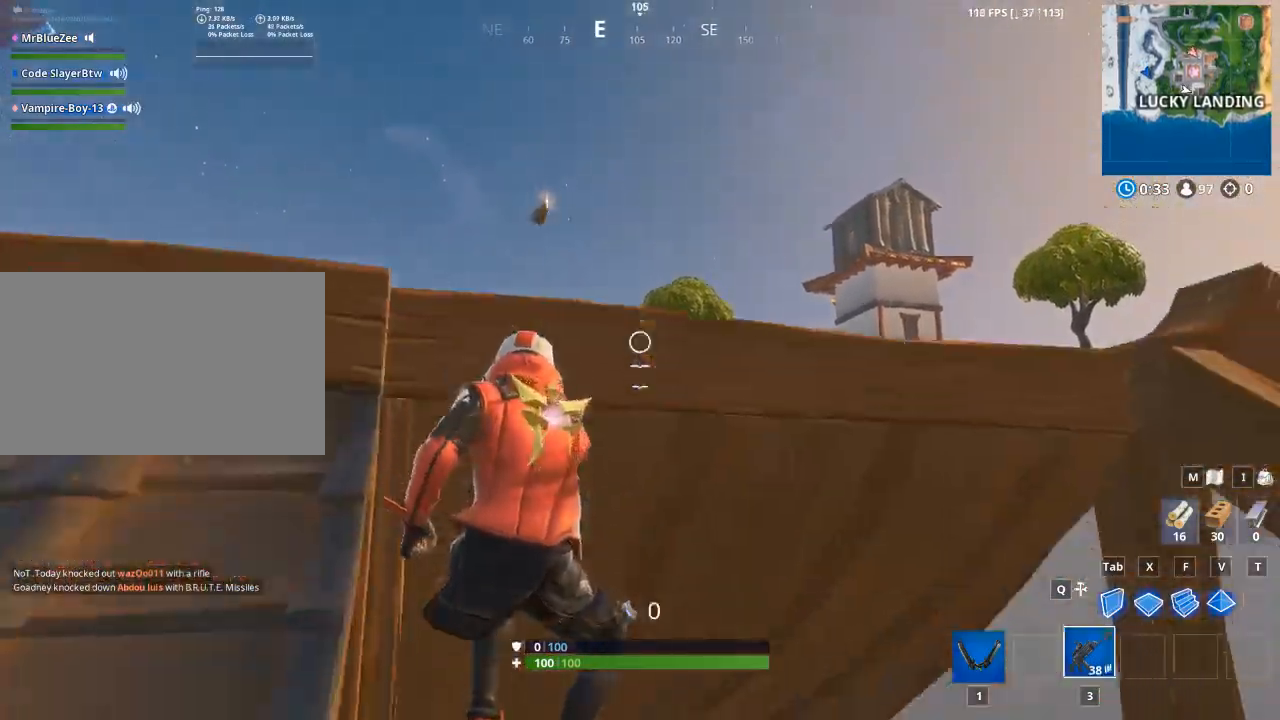
Gameplay with keyboard and mouse; each line is a JSON object with the keys and mouse buttons held at the frame after it. "events" lists presses ("down") and releases ("up") of "1", "2", "3", "4", "5", "a", "alt", "c", "caps_lock", "ctrl", "d", "e", "f", "q", "r", "s", "shift", "space", "t", "tab", "v", "w", "x", "z", "mouse_left", "mouse_wheel" and "mouse_right" between this image and that frame as [ms after this image, input, new state], when the widget could be followed in between. "mouse_left", "mouse_wheel", "mouse_right" = the "left", "wheel", "right" buttons of the "mouse" list. No other keys are recorded. "wheel" means that the mouse wheel is clicked or scrolled. Not read: g mouse_move.
{"keys": ["d"], "mouse": [], "events": [[84, "a", "down"], [451, "a", "up"], [501, "d", "down"], [501, "s", "up"]]}
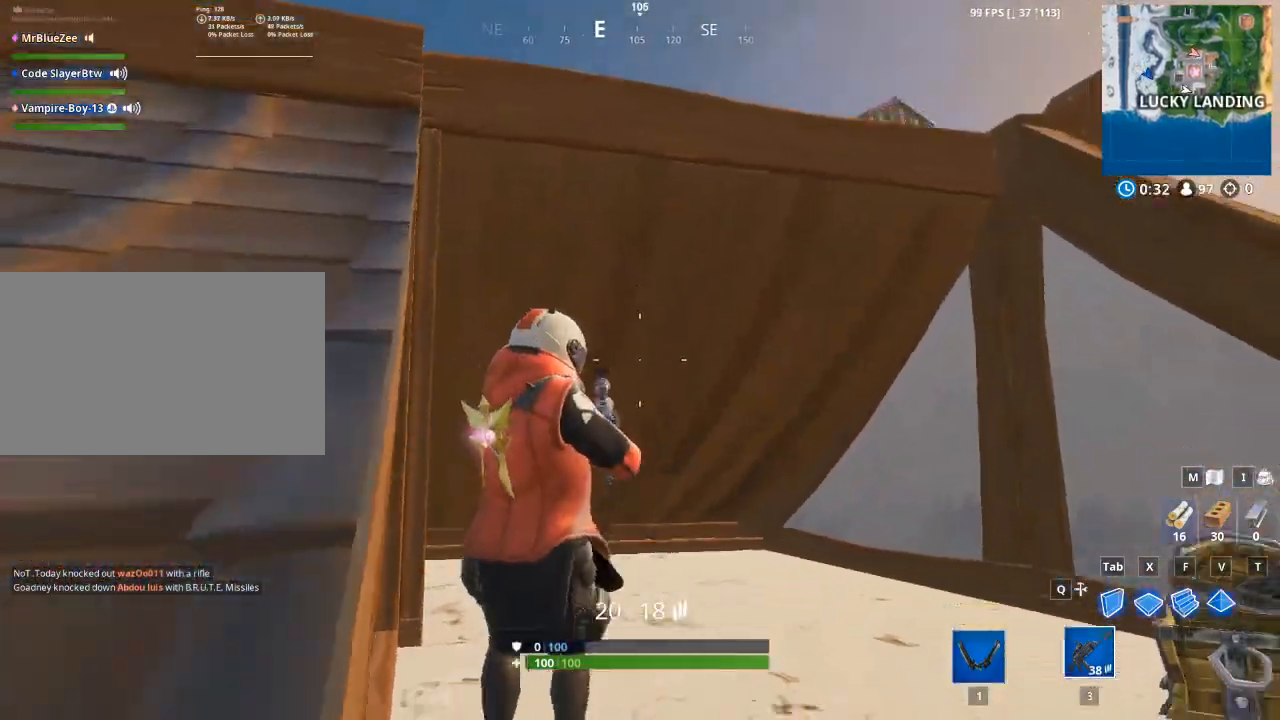
{"keys": ["w"], "mouse": [], "events": [[233, "w", "down"], [417, "d", "up"]]}
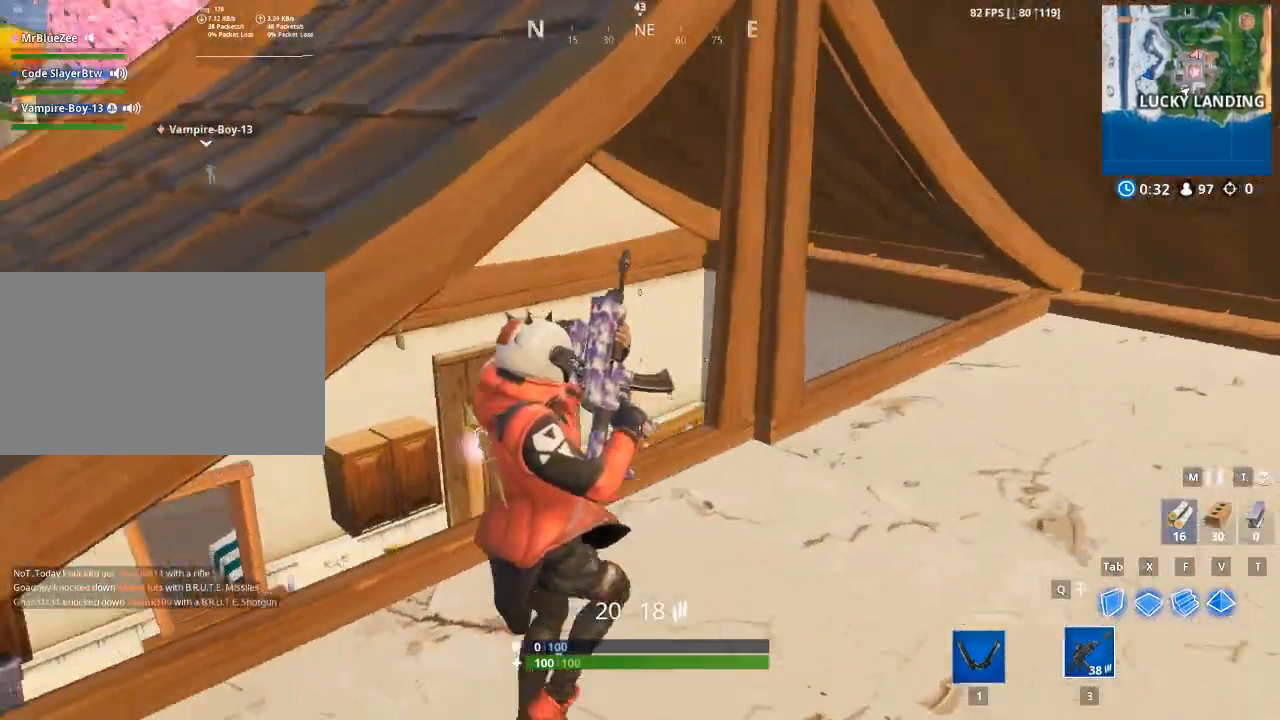
{"keys": ["w"], "mouse": [], "events": [[67, "1", "down"], [150, "1", "up"]]}
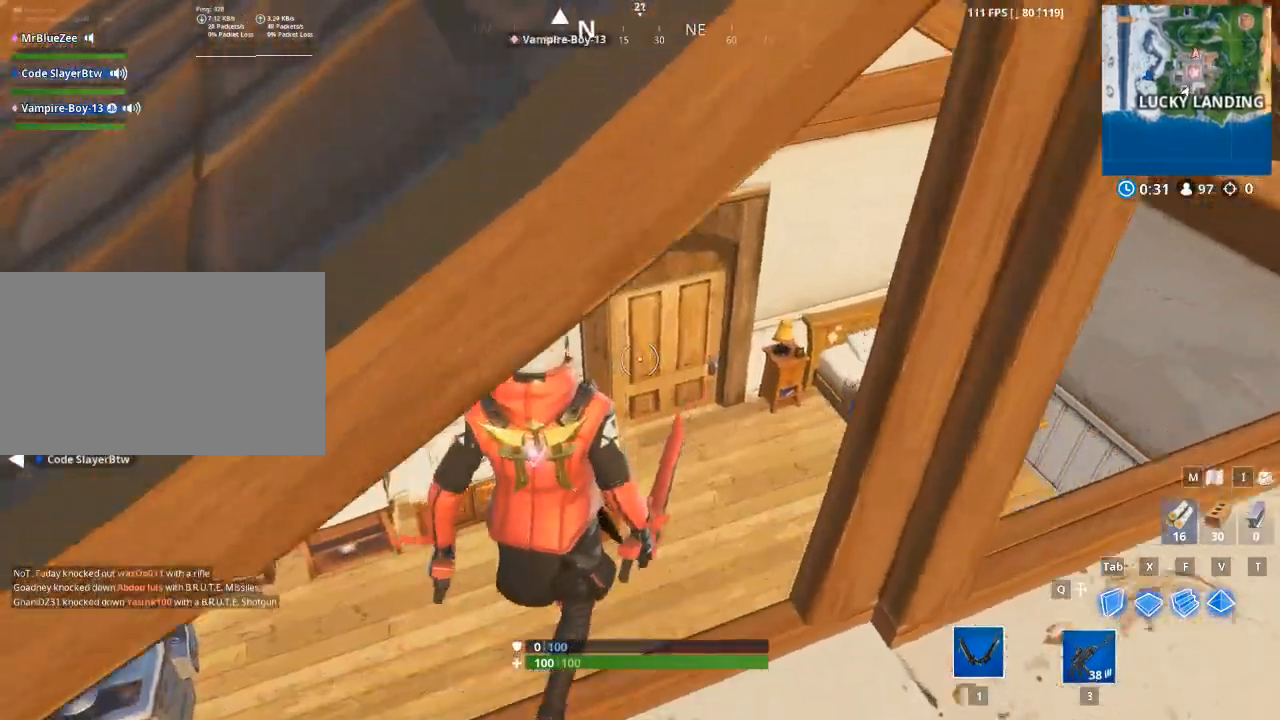
{"keys": ["d"], "mouse": [], "events": [[83, "d", "down"], [217, "w", "up"], [317, "w", "down"], [500, "w", "up"]]}
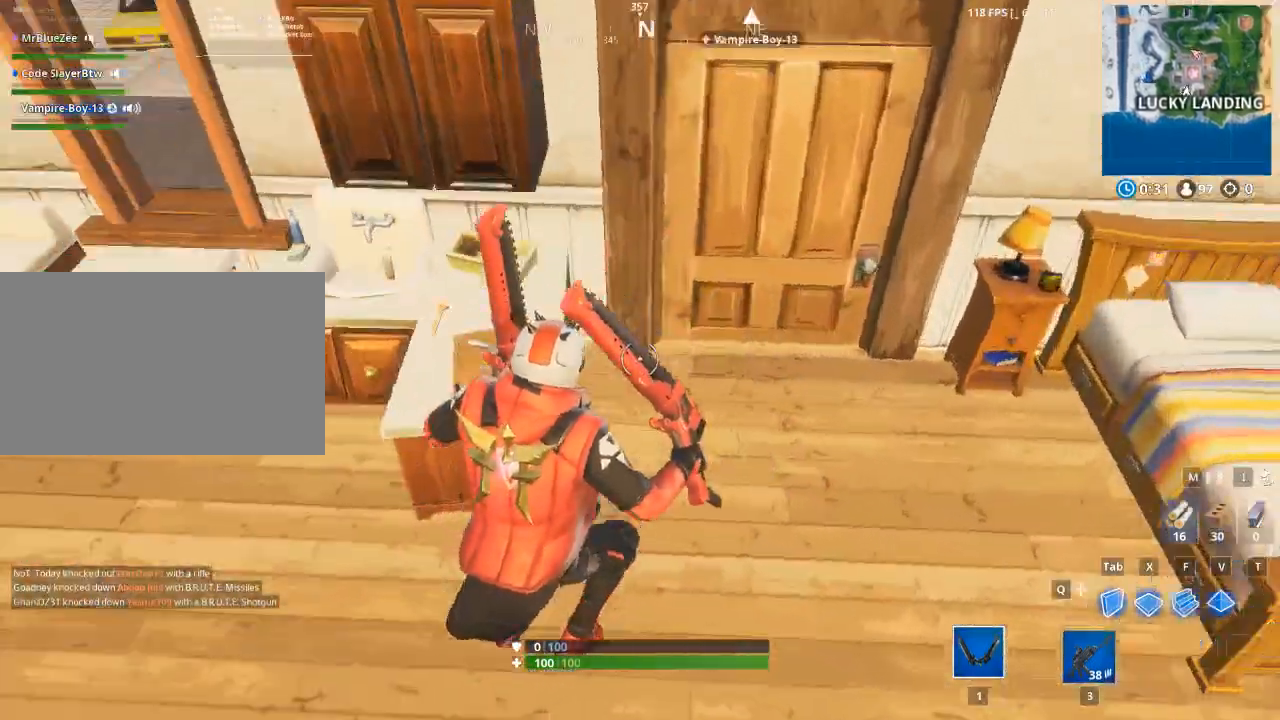
{"keys": ["a", "w"], "mouse": [], "events": [[184, "d", "up"], [184, "w", "down"], [284, "a", "down"]]}